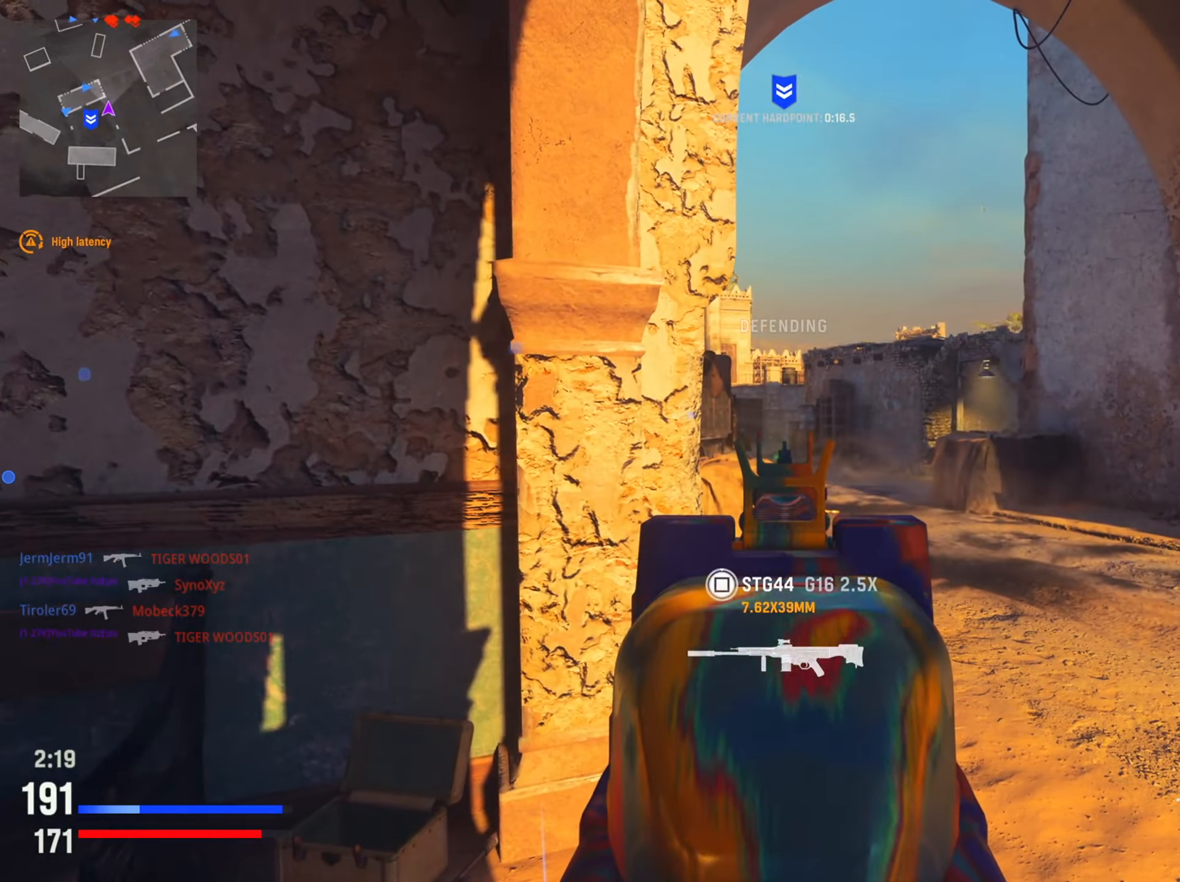
Gameplay with a controller (PlayStation layout); each line is a JSON object with the inputs held at the frame after it. "events" lists button and stick changes between this image and that frame as [ms after this image, input, new state], when the widget could be followed in between.
{"buttons": ["SQUARE"], "left_stick": "down-left", "right_stick": "center", "events": [[184, "TRIANGLE", "down"], [201, "L2", "up"], [267, "TRIANGLE", "up"], [317, "left_stick", "down-left"], [417, "SQUARE", "down"]]}
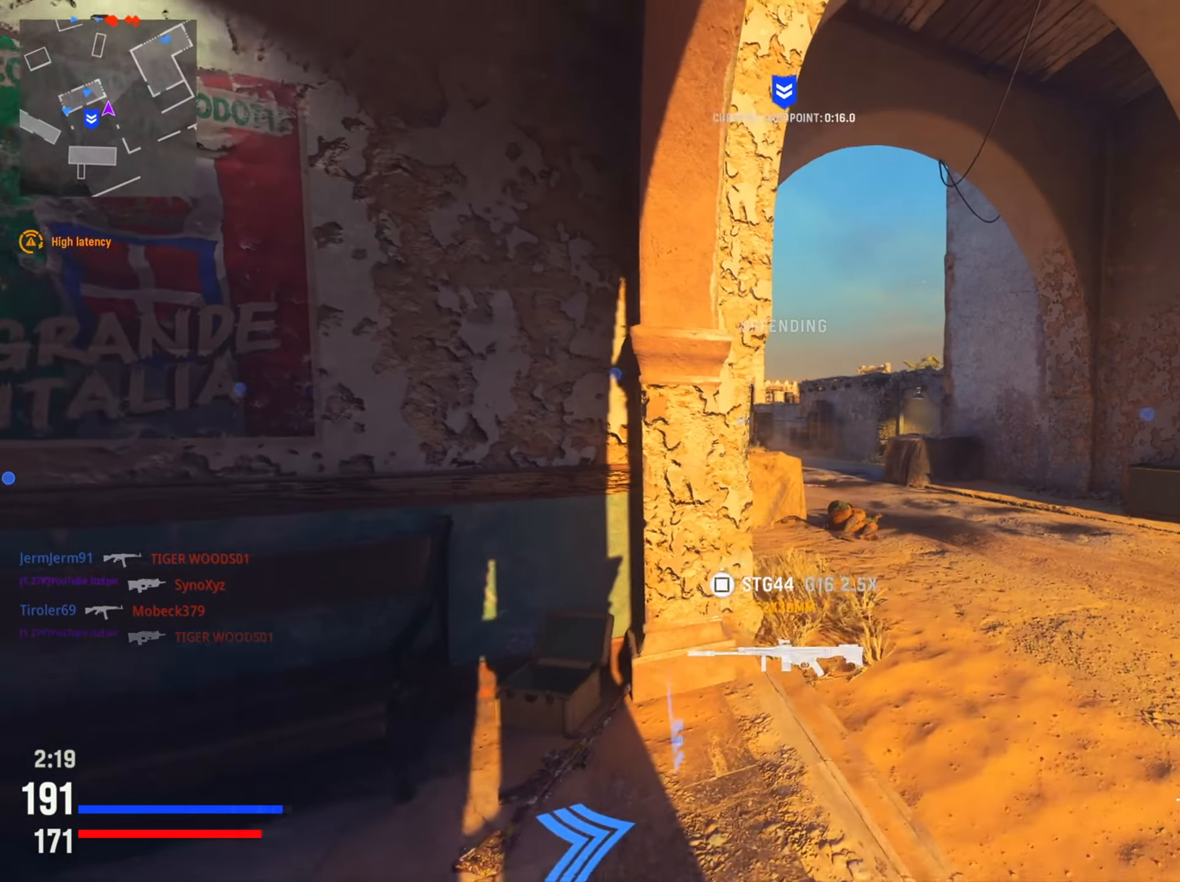
{"buttons": ["TRIANGLE"], "left_stick": "center", "right_stick": "center", "events": [[50, "left_stick", "center"], [334, "SQUARE", "up"], [467, "TRIANGLE", "down"]]}
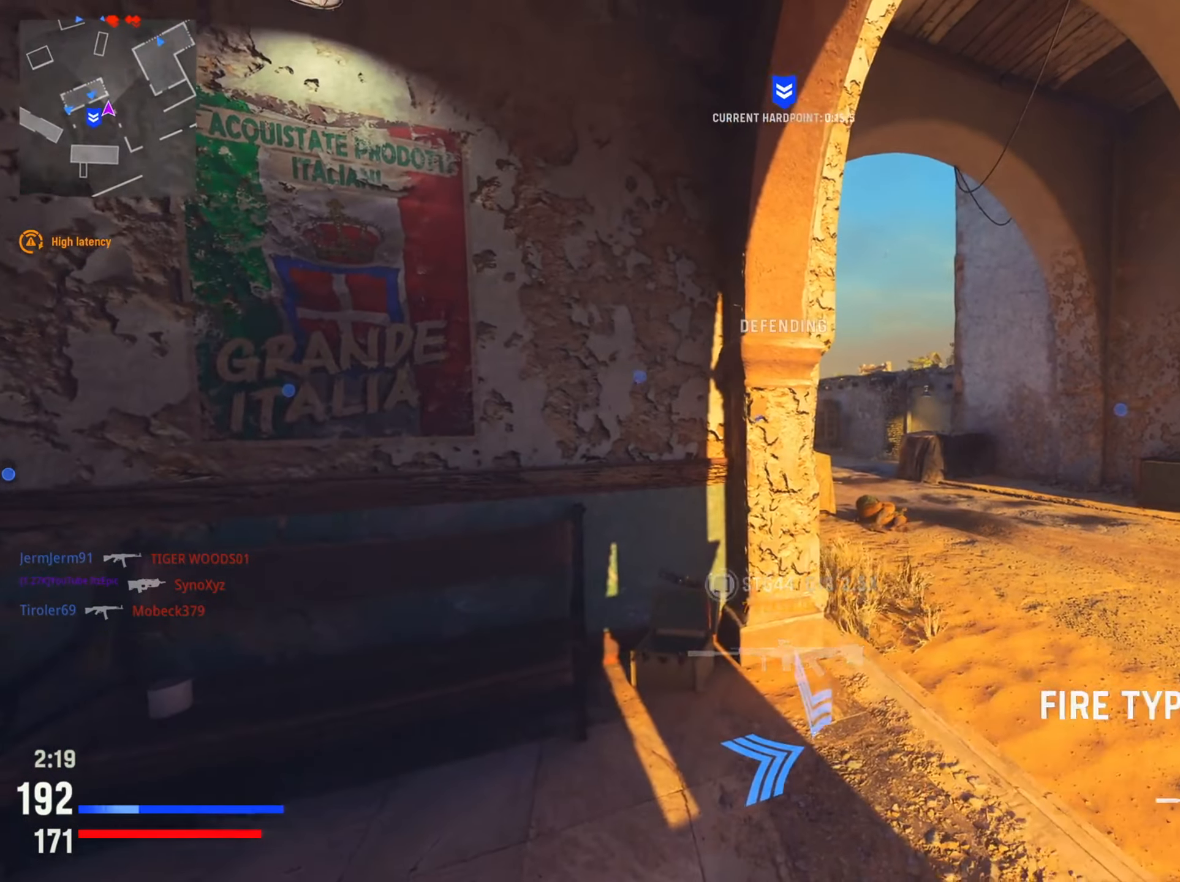
{"buttons": ["L2"], "left_stick": "center", "right_stick": "center", "events": [[50, "TRIANGLE", "up"], [151, "TRIANGLE", "down"], [151, "left_stick", "right"], [201, "L2", "down"], [251, "TRIANGLE", "up"], [434, "left_stick", "center"]]}
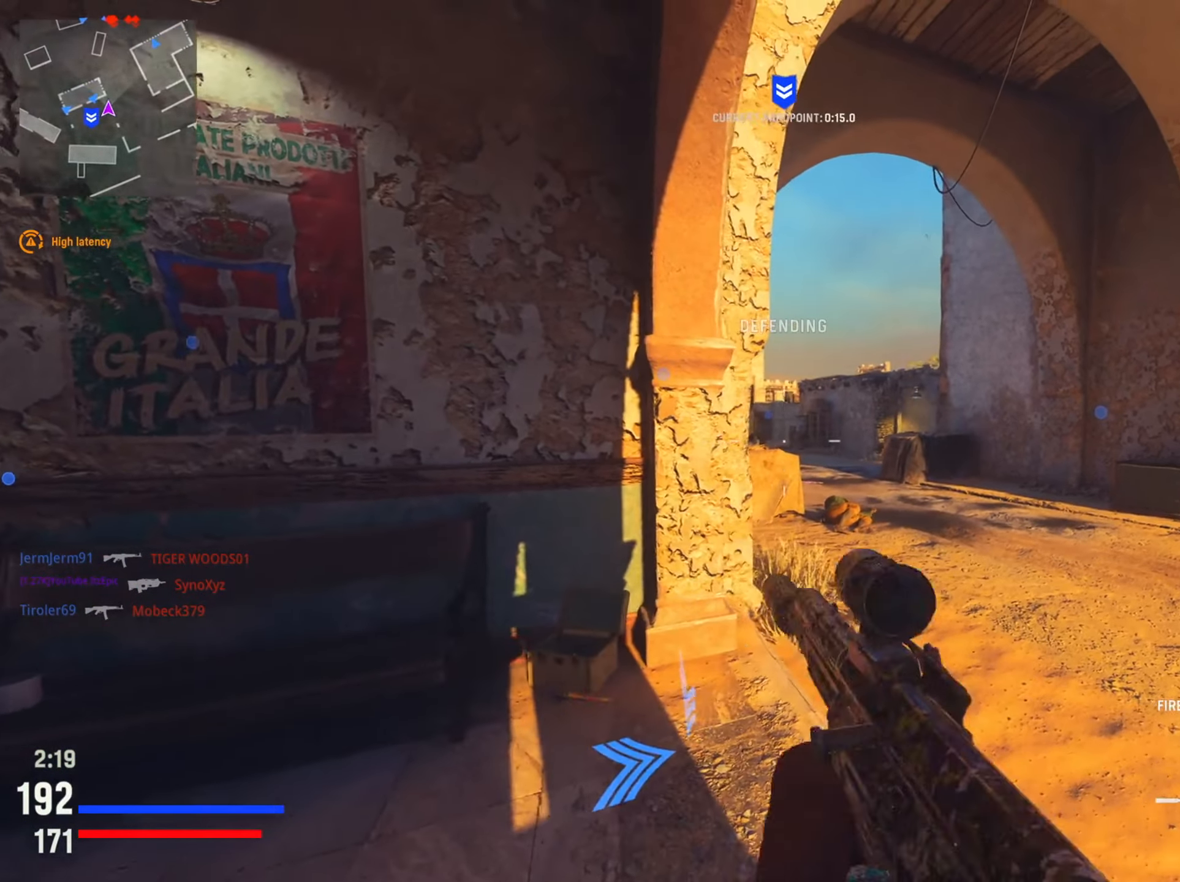
{"buttons": ["L2"], "left_stick": "center", "right_stick": "center", "events": []}
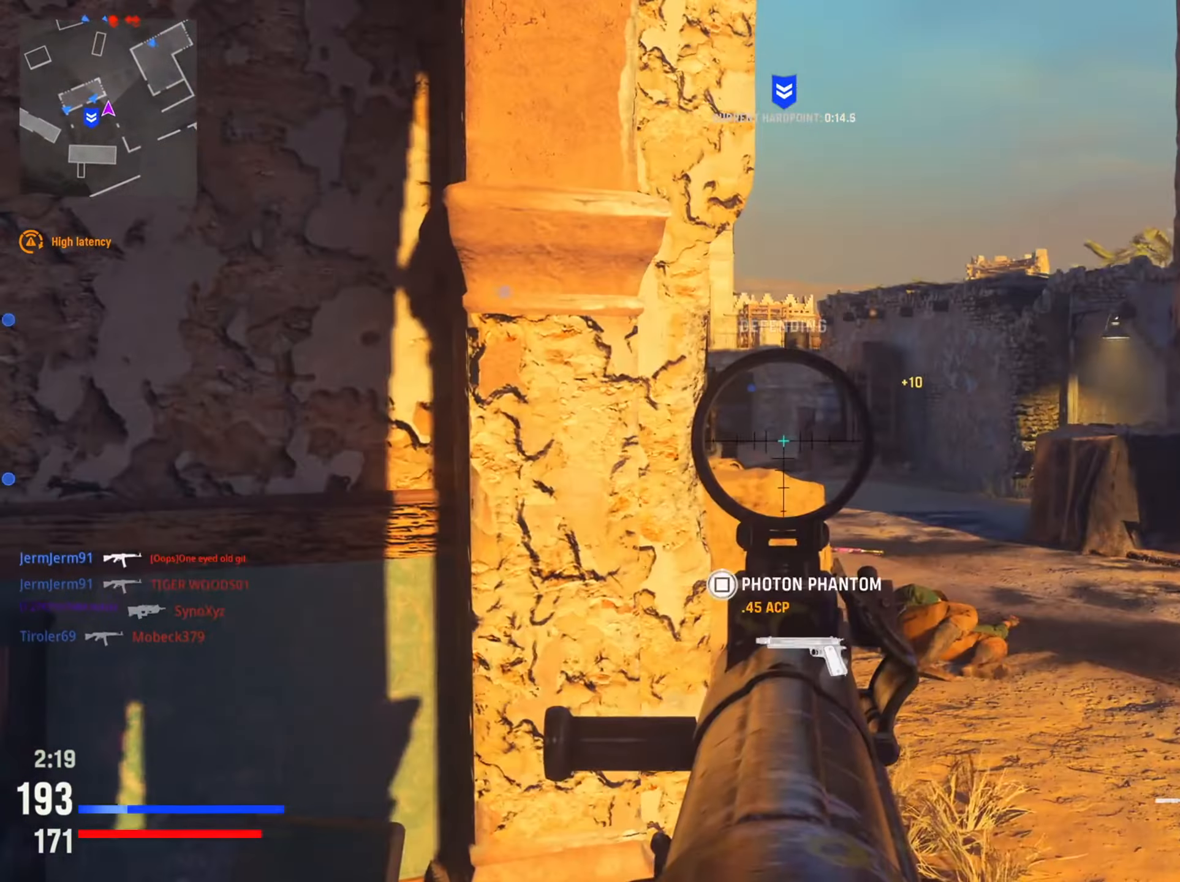
{"buttons": [], "left_stick": "center", "right_stick": "center", "events": [[150, "L2", "up"]]}
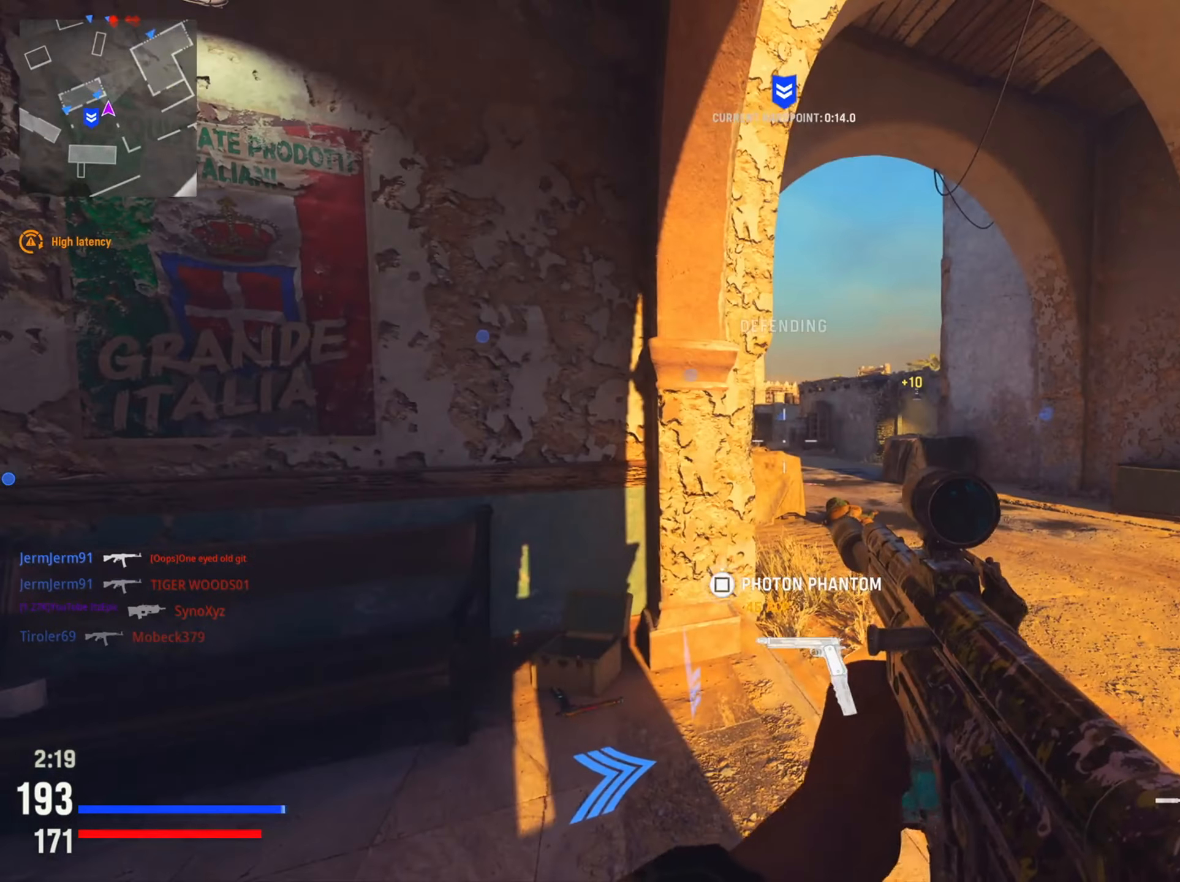
{"buttons": [], "left_stick": "left", "right_stick": "center", "events": [[84, "left_stick", "left"]]}
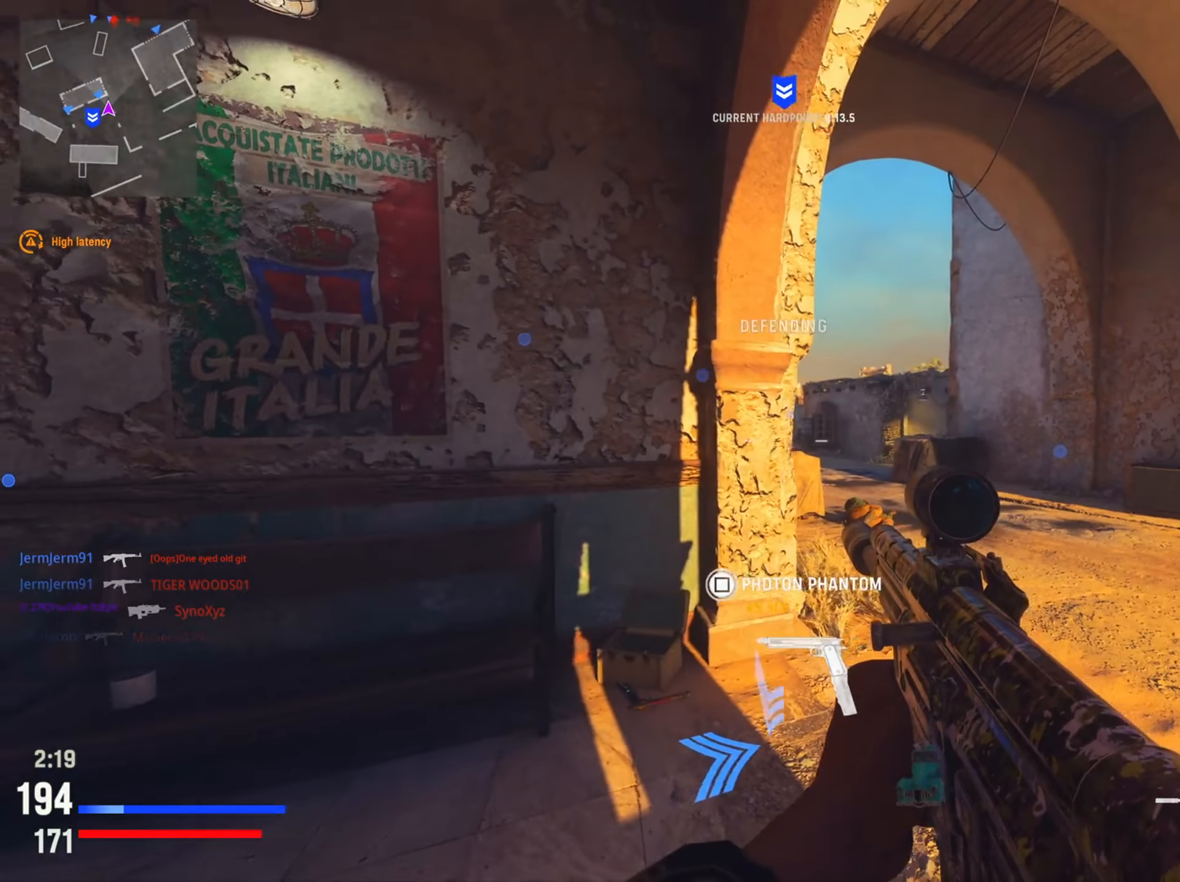
{"buttons": [], "left_stick": "left", "right_stick": "center", "events": [[16, "SQUARE", "down"], [116, "SQUARE", "up"]]}
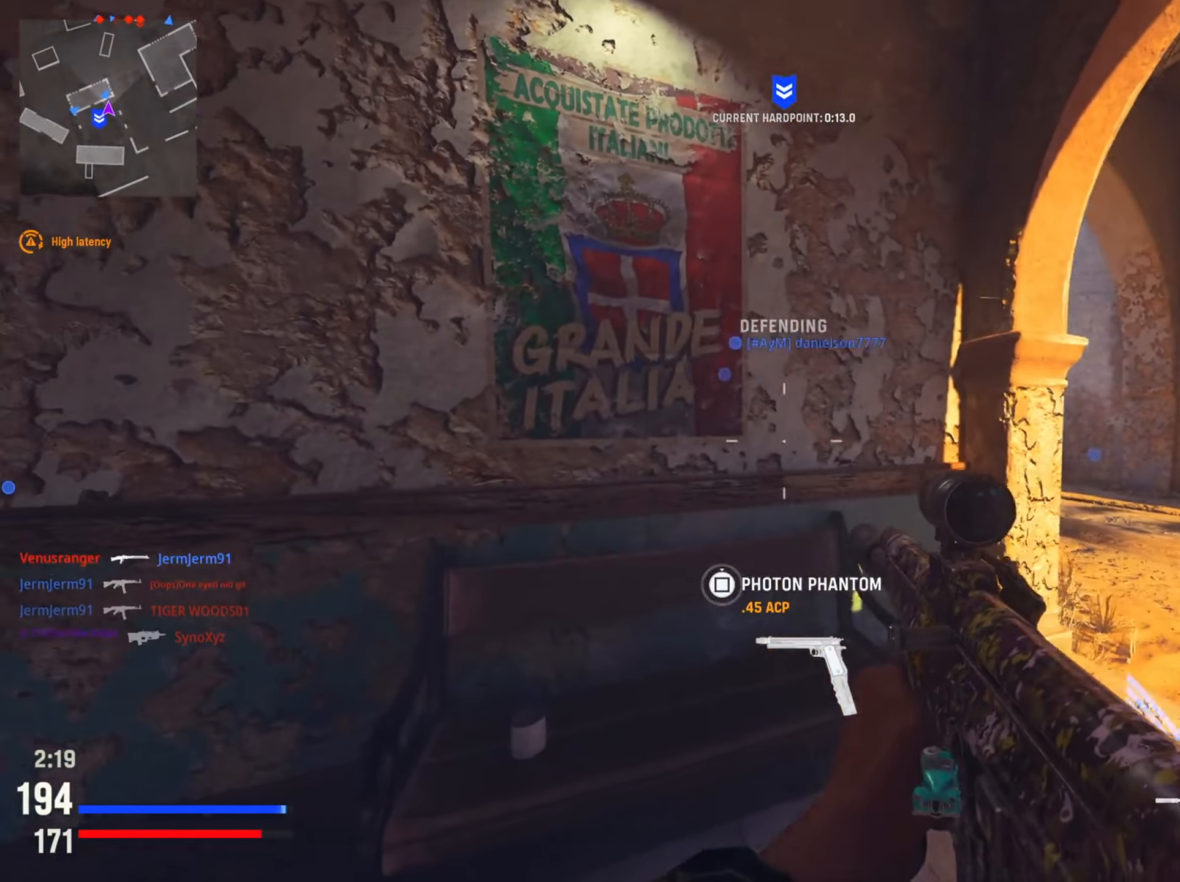
{"buttons": ["SQUARE"], "left_stick": "left", "right_stick": "center", "events": [[217, "SQUARE", "down"], [317, "left_stick", "center"], [334, "SQUARE", "up"], [434, "left_stick", "left"], [451, "SQUARE", "down"]]}
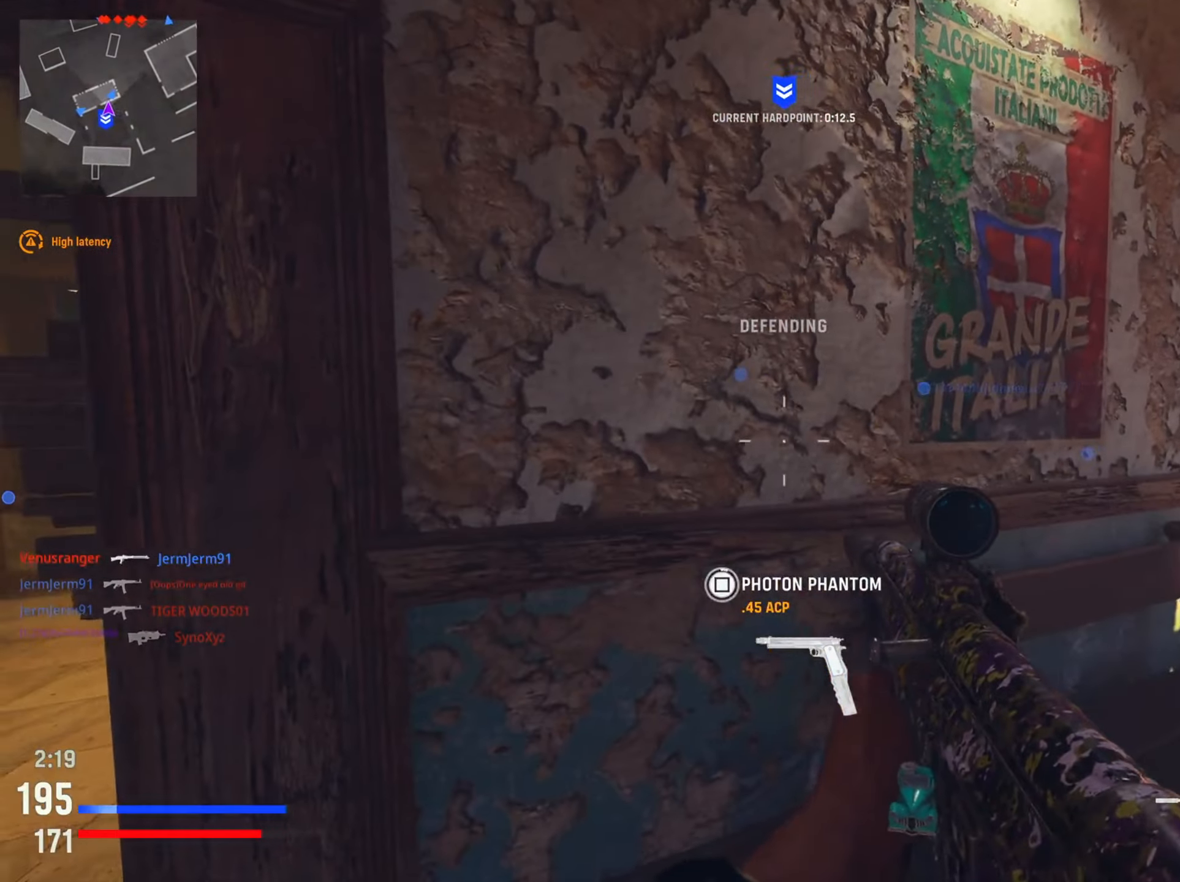
{"buttons": [], "left_stick": "center", "right_stick": "center", "events": [[66, "SQUARE", "up"], [183, "SQUARE", "down"], [267, "SQUARE", "up"], [317, "left_stick", "center"], [383, "SQUARE", "down"], [500, "SQUARE", "up"]]}
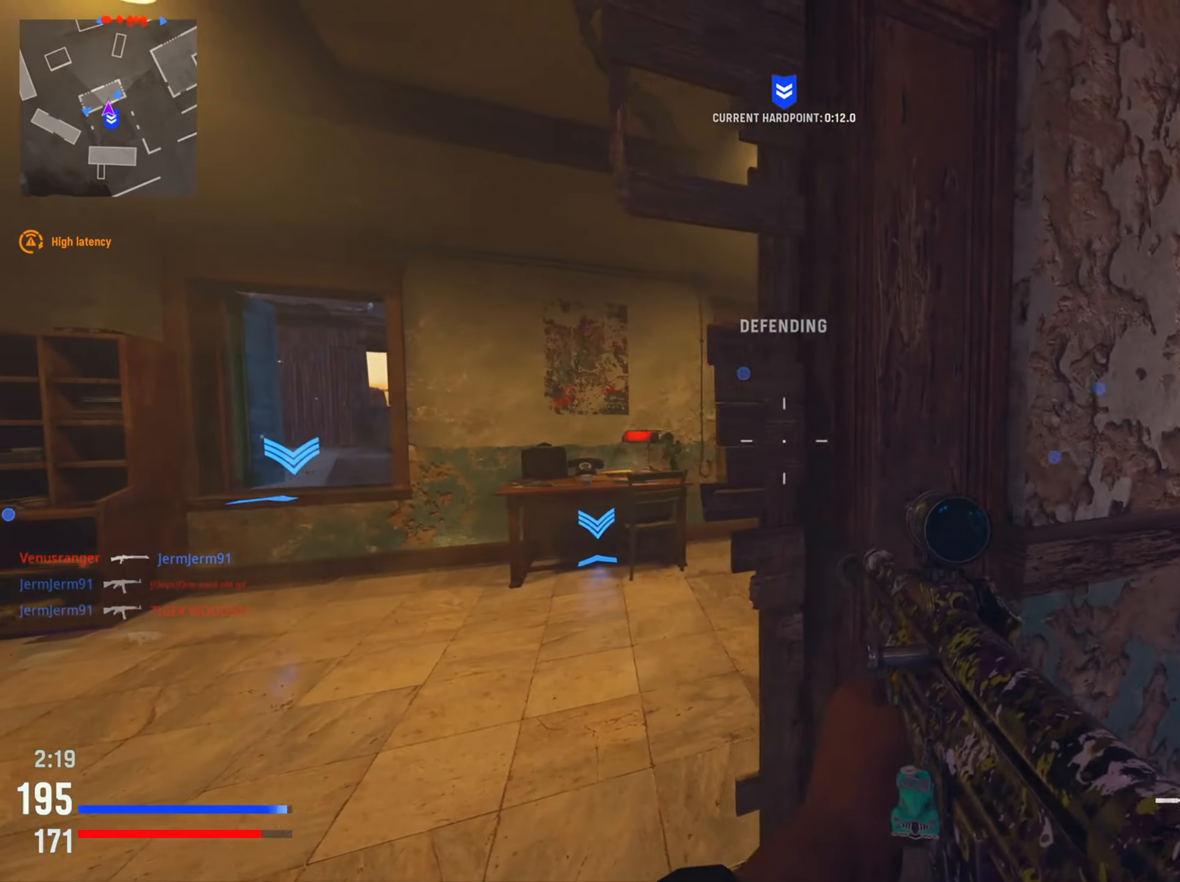
{"buttons": ["L2", "R2"], "left_stick": "center", "right_stick": "center", "events": [[67, "left_stick", "down-right"], [100, "L2", "down"], [117, "R2", "down"], [317, "left_stick", "center"]]}
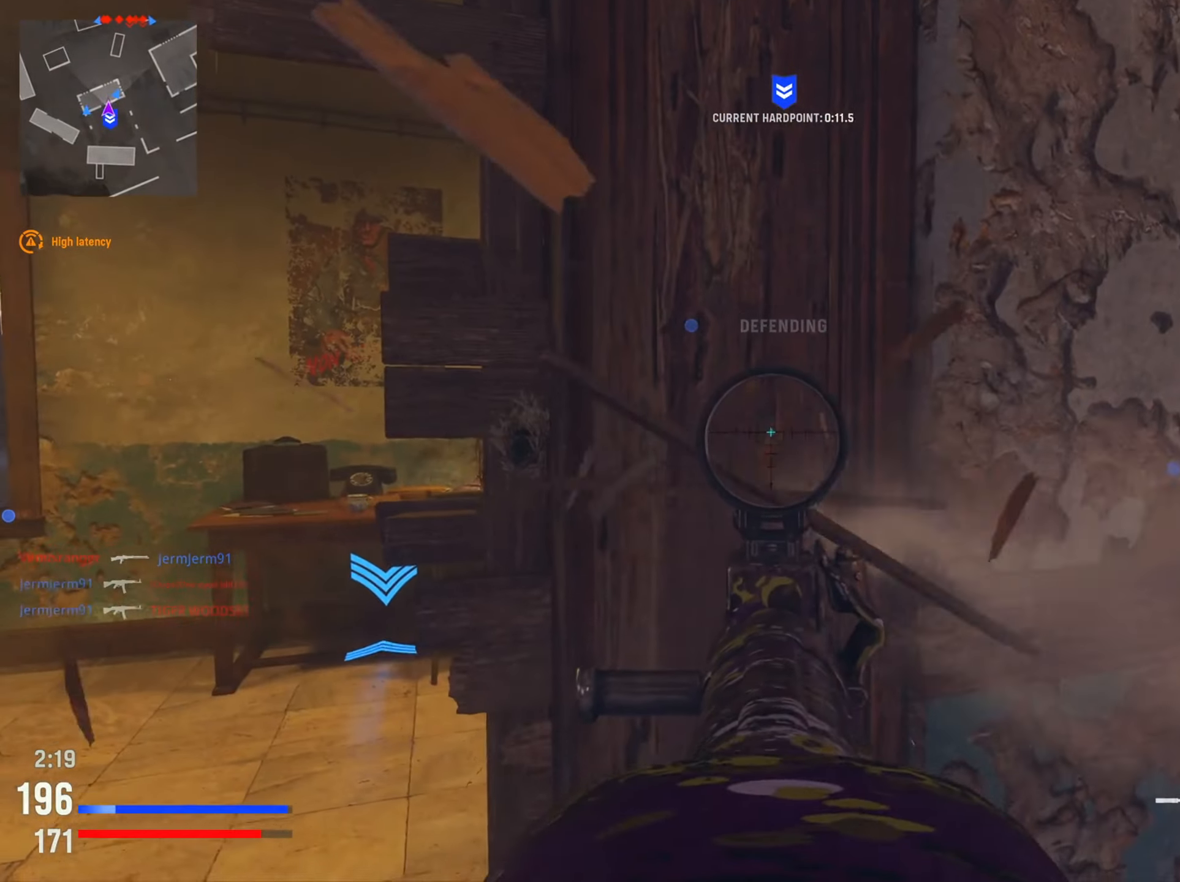
{"buttons": [], "left_stick": "down-right", "right_stick": "center", "events": [[150, "R2", "up"], [467, "L2", "up"], [483, "left_stick", "down-right"]]}
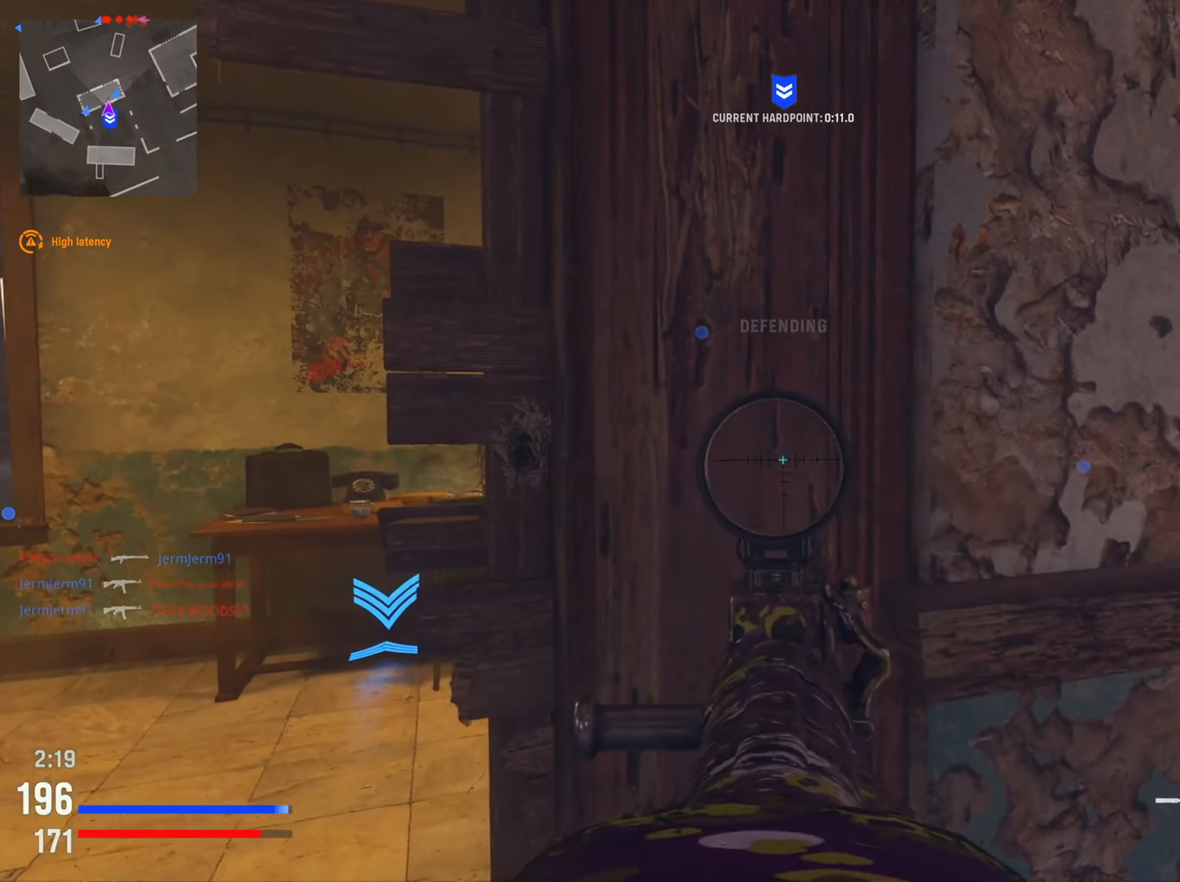
{"buttons": [], "left_stick": "center", "right_stick": "center", "events": [[200, "right_stick", "down-right"], [334, "left_stick", "center"], [384, "right_stick", "center"]]}
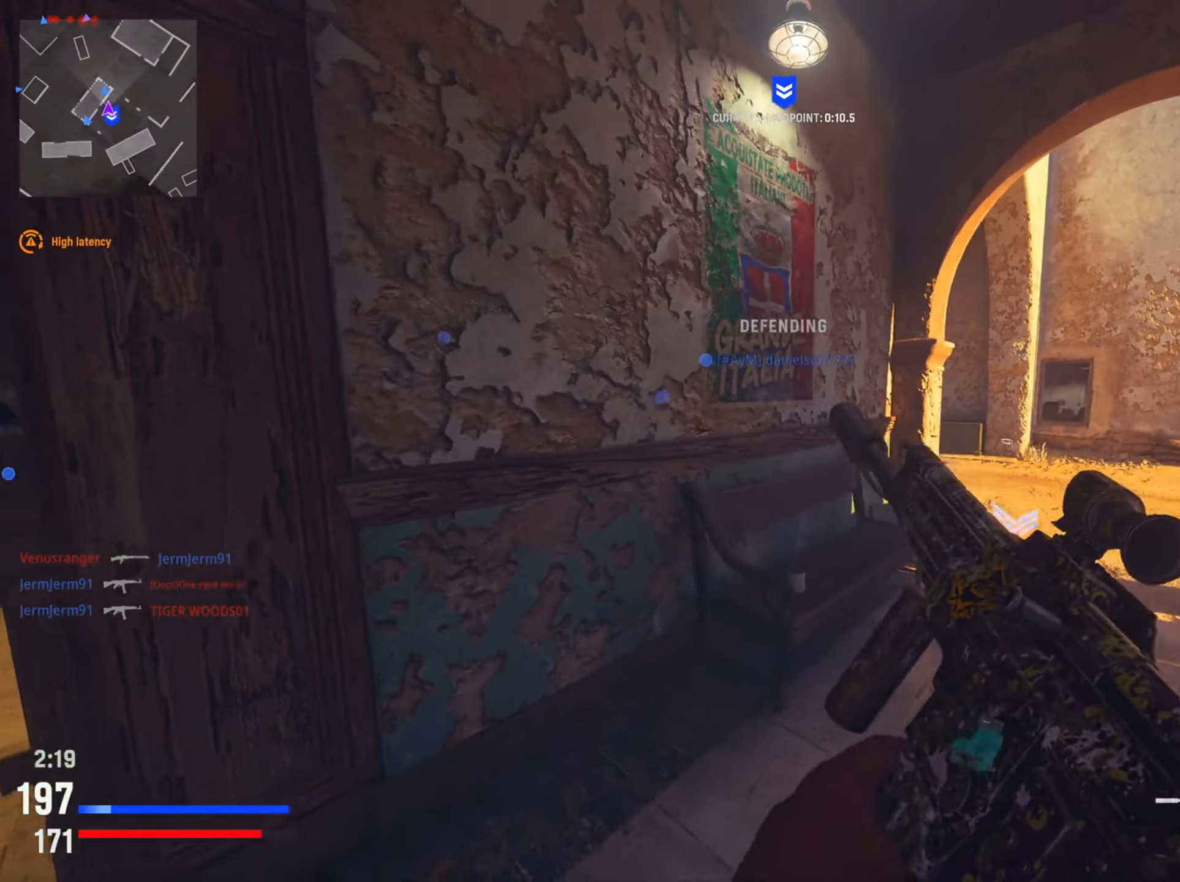
{"buttons": ["L2"], "left_stick": "down-right", "right_stick": "left", "events": [[300, "L2", "down"], [317, "left_stick", "down-right"], [367, "right_stick", "left"]]}
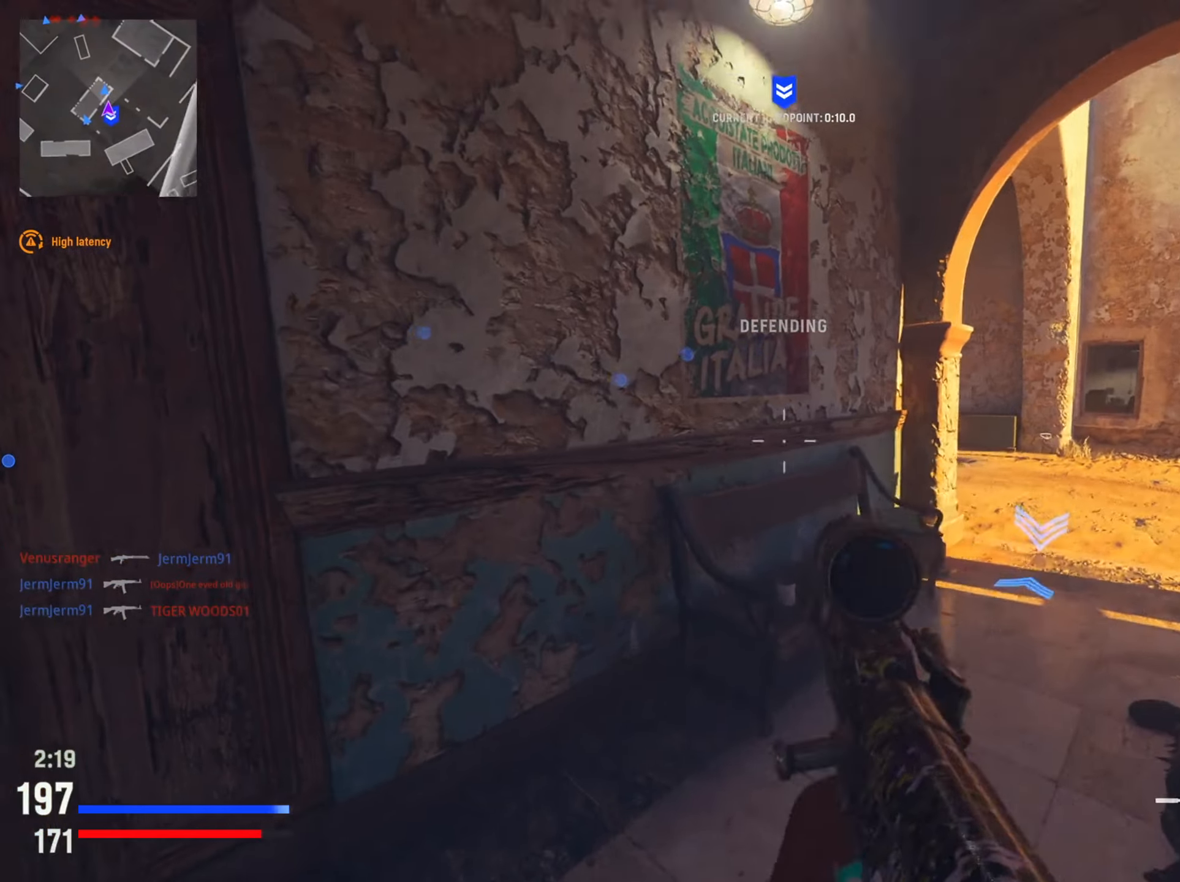
{"buttons": ["L2", "R2"], "left_stick": "center", "right_stick": "center", "events": [[100, "R2", "down"], [134, "left_stick", "center"], [267, "right_stick", "center"]]}
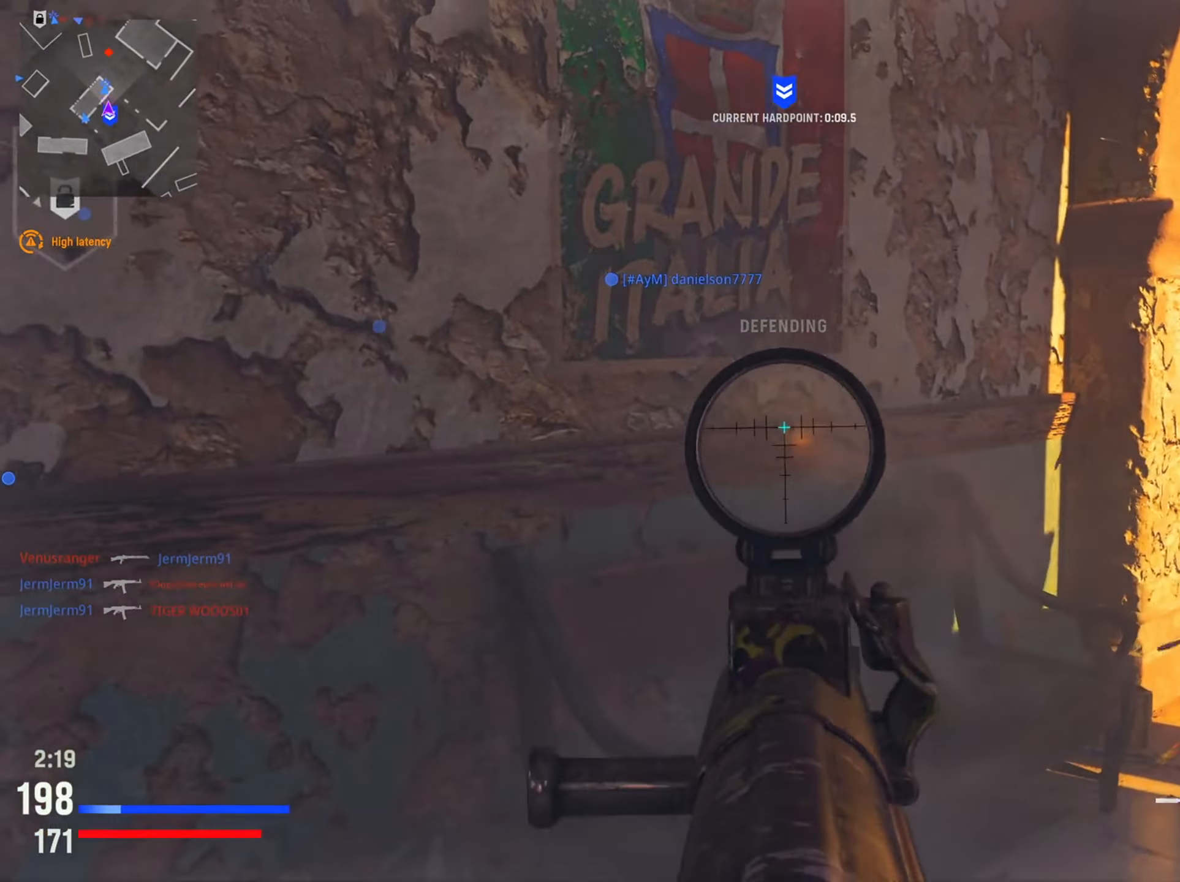
{"buttons": ["SQUARE"], "left_stick": "center", "right_stick": "center", "events": [[300, "R2", "up"], [384, "L2", "up"], [434, "SQUARE", "down"]]}
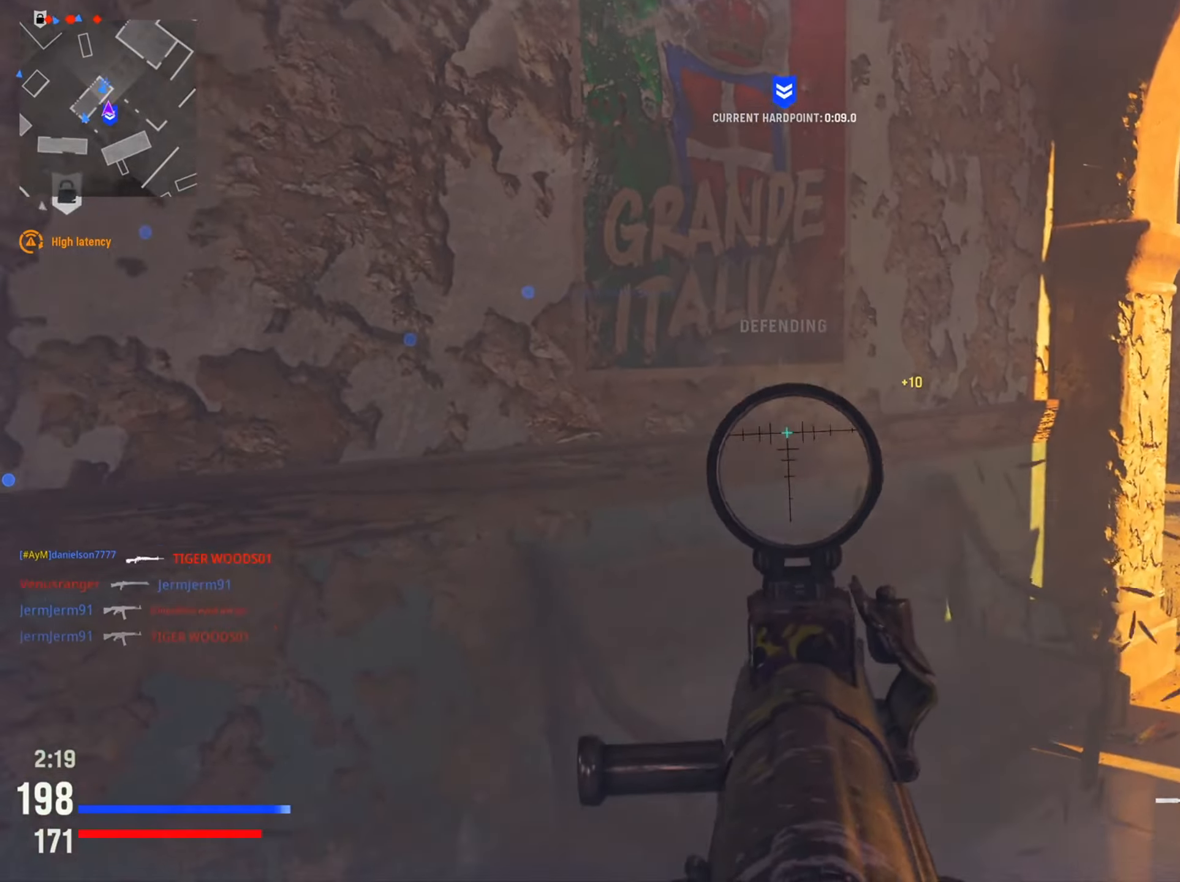
{"buttons": ["TRIANGLE"], "left_stick": "left", "right_stick": "center", "events": [[34, "SQUARE", "up"], [284, "left_stick", "left"], [468, "TRIANGLE", "down"]]}
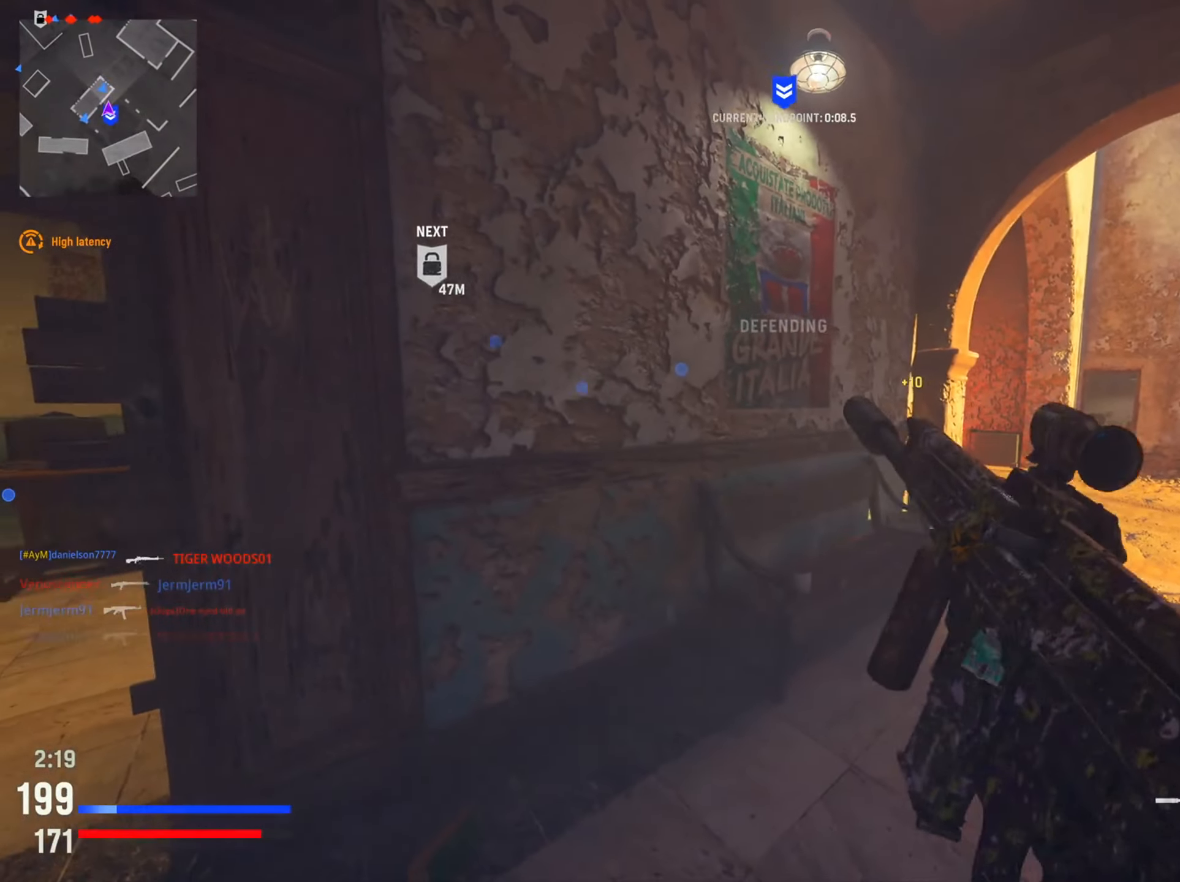
{"buttons": [], "left_stick": "up", "right_stick": "center", "events": [[67, "TRIANGLE", "up"], [233, "left_stick", "right"], [233, "right_stick", "down-right"], [367, "right_stick", "right"], [450, "left_stick", "up"], [467, "right_stick", "center"]]}
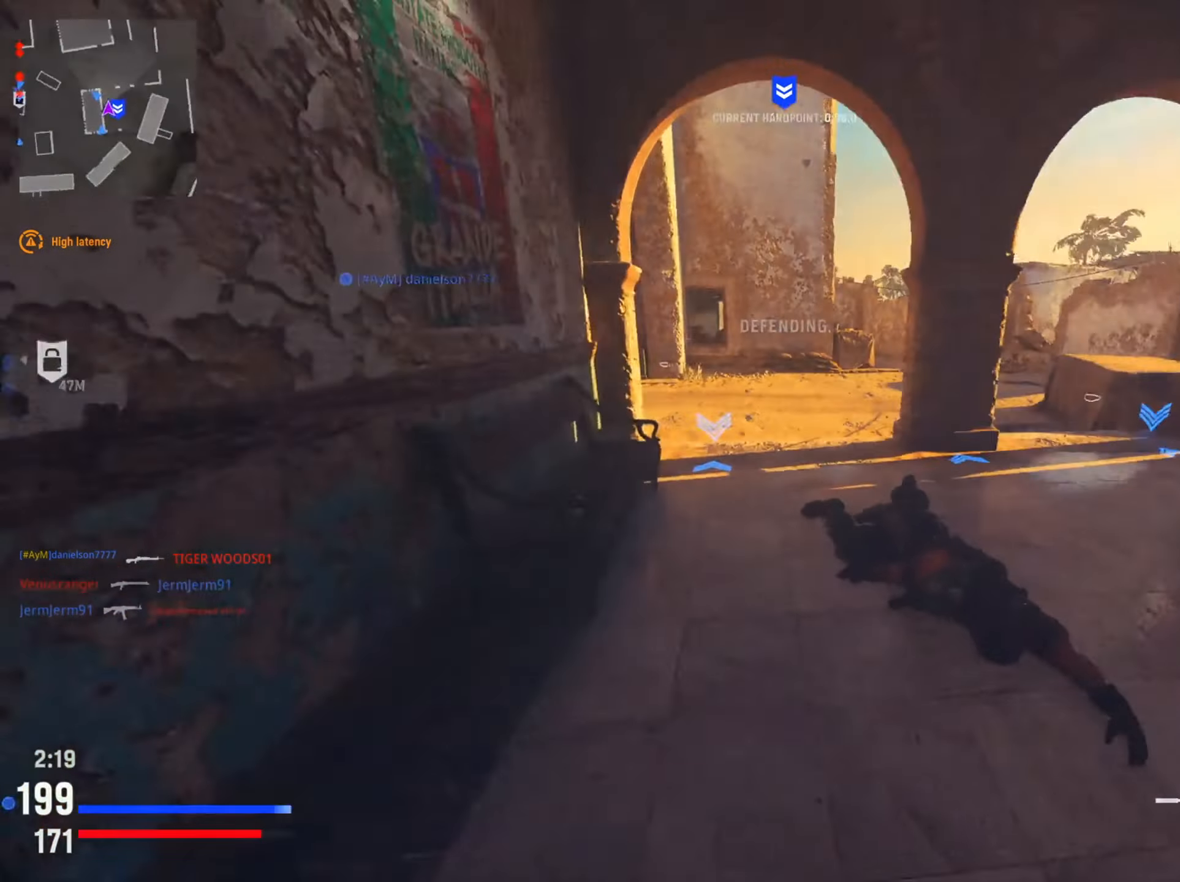
{"buttons": [], "left_stick": "up-right", "right_stick": "center", "events": [[17, "right_stick", "left"], [117, "right_stick", "center"], [184, "CIRCLE", "down"], [184, "right_stick", "down-left"], [234, "right_stick", "left"], [351, "CIRCLE", "up"], [367, "left_stick", "up-right"], [417, "right_stick", "center"]]}
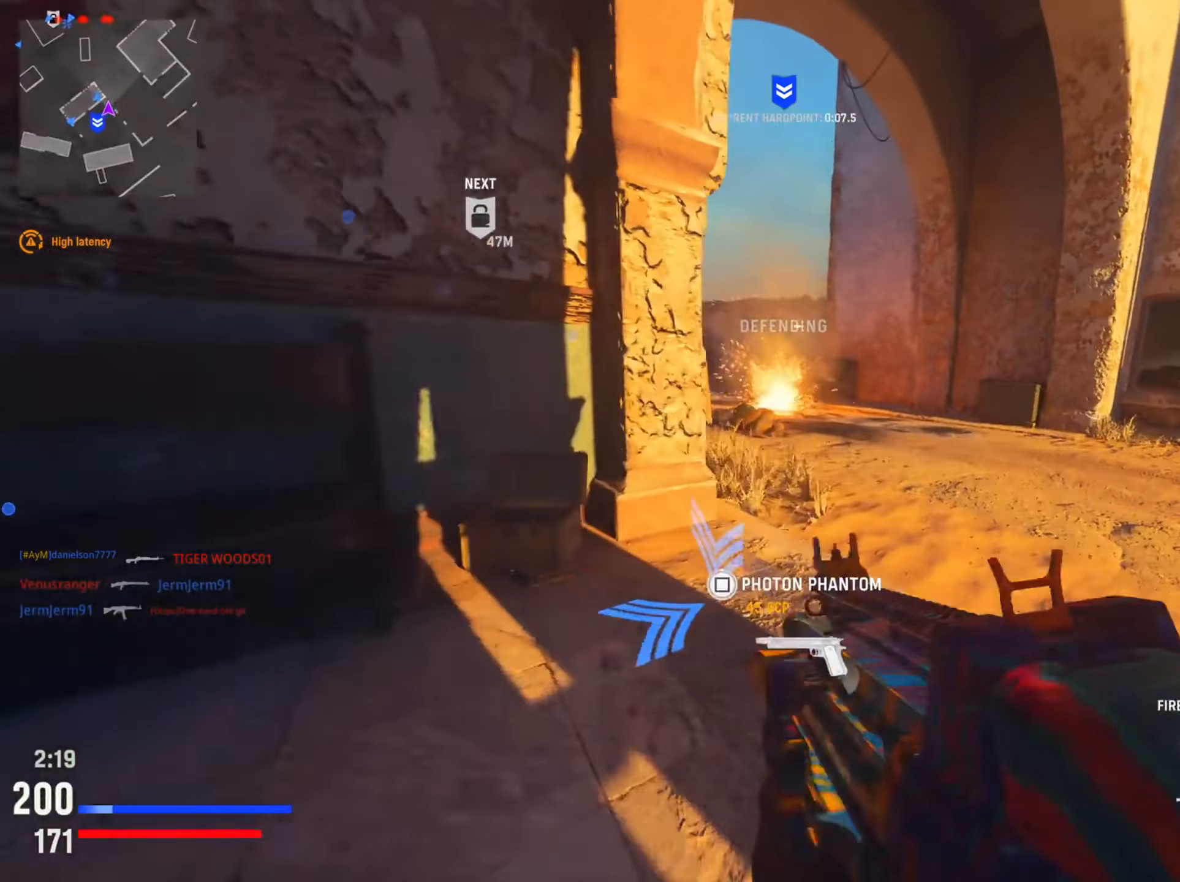
{"buttons": ["L2", "R2"], "left_stick": "right", "right_stick": "right", "events": [[83, "right_stick", "left"], [100, "left_stick", "right"], [233, "L2", "down"], [317, "right_stick", "center"], [334, "R2", "down"], [334, "R3", "down"], [384, "right_stick", "right"], [434, "R3", "up"]]}
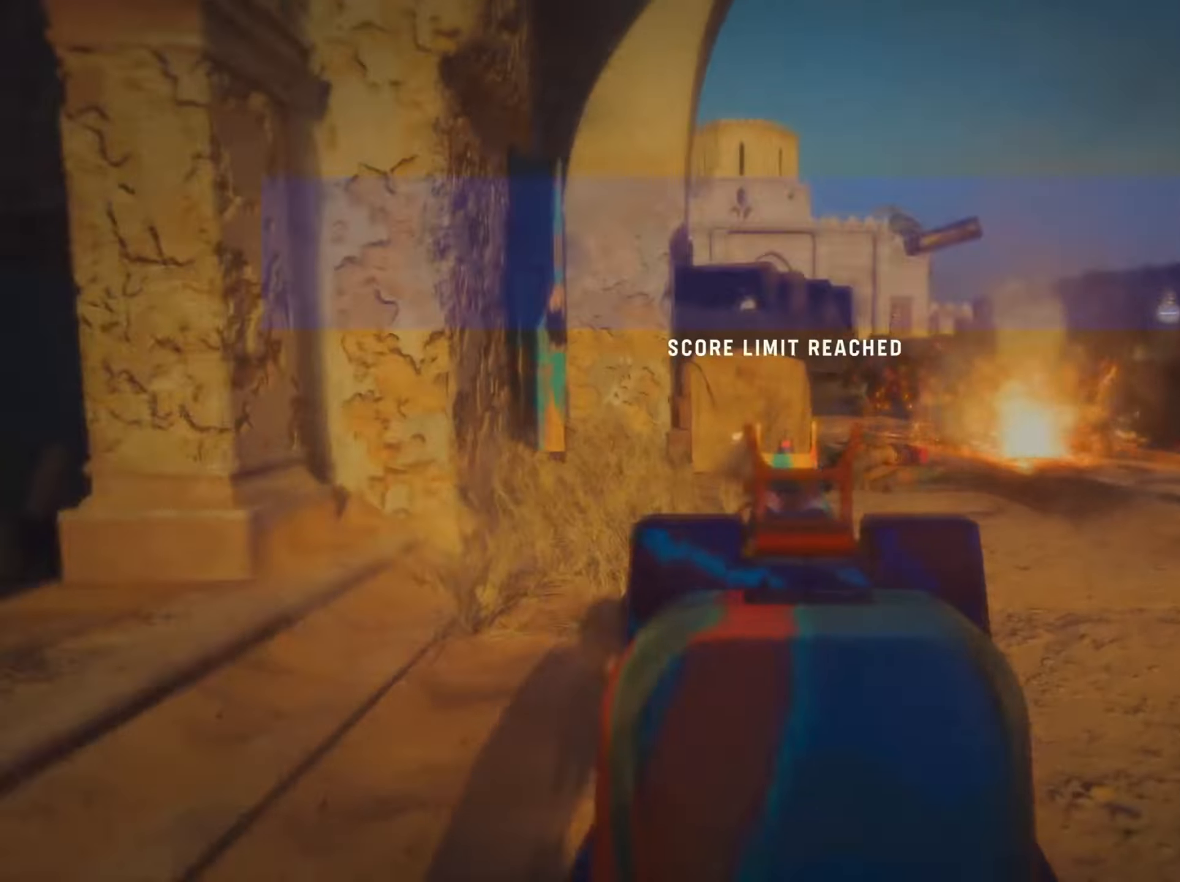
{"buttons": [], "left_stick": "center", "right_stick": "center", "events": [[34, "left_stick", "center"], [67, "right_stick", "center"], [84, "left_stick", "left"], [334, "R2", "up"], [367, "L2", "up"], [484, "left_stick", "center"]]}
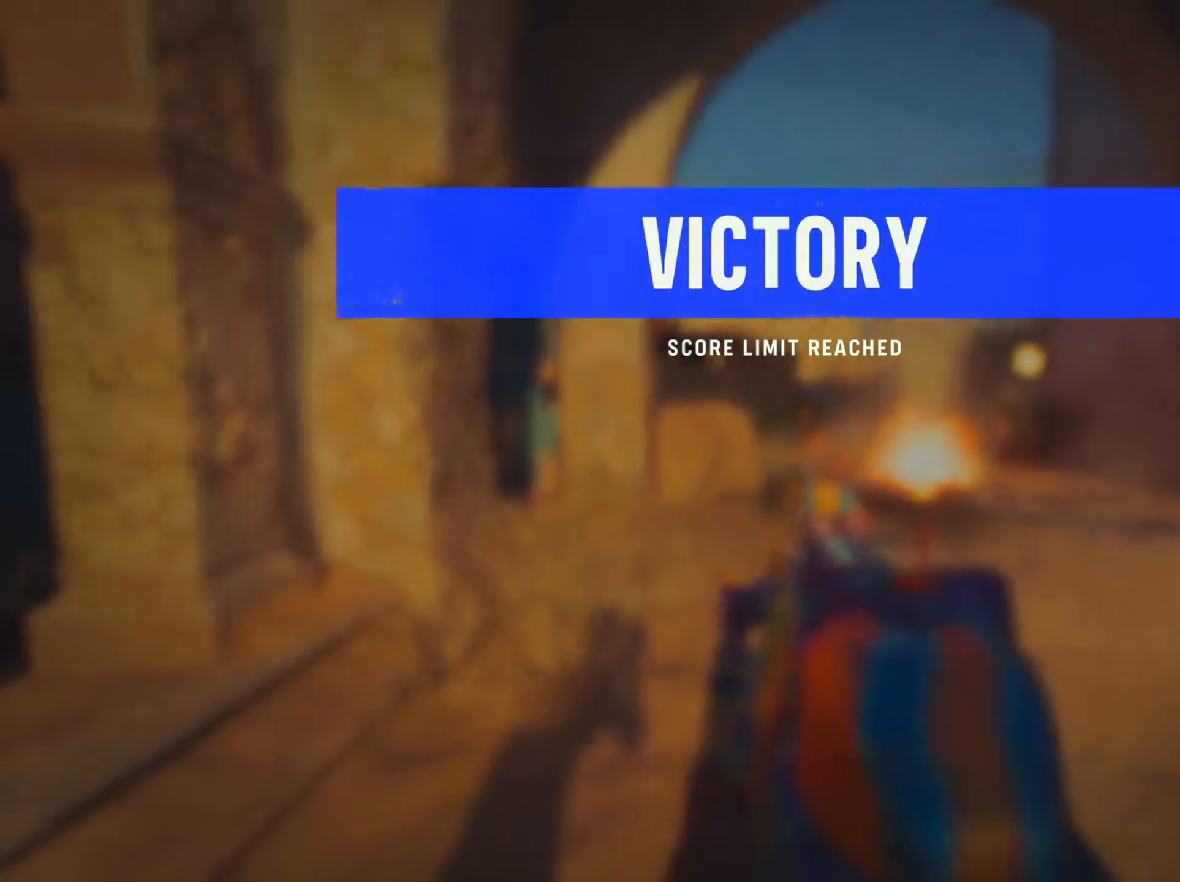
{"buttons": [], "left_stick": "center", "right_stick": "center", "events": [[167, "TOUCHPAD", "down"], [300, "TOUCHPAD", "up"]]}
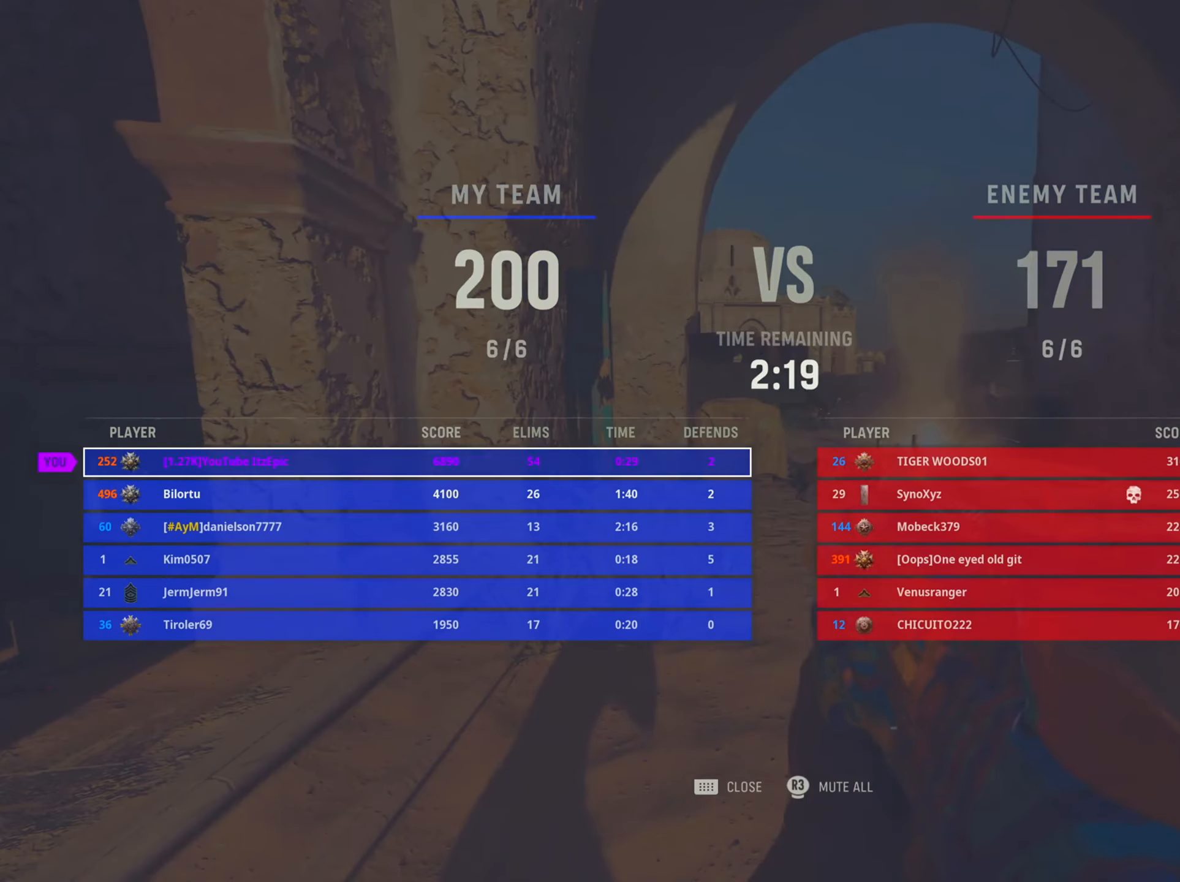
{"buttons": ["TOUCHPAD"], "left_stick": "center", "right_stick": "center", "events": [[434, "TOUCHPAD", "down"]]}
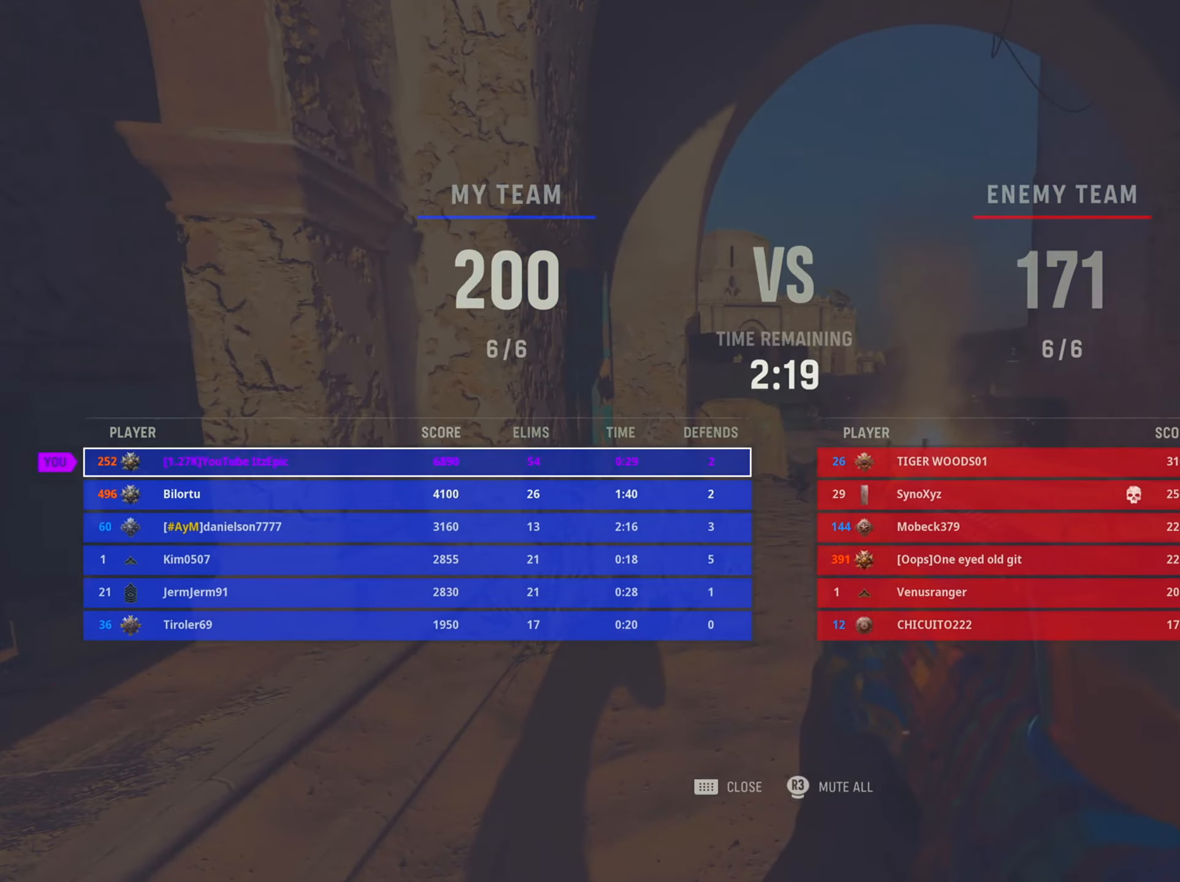
{"buttons": [], "left_stick": "center", "right_stick": "center", "events": [[67, "TOUCHPAD", "up"]]}
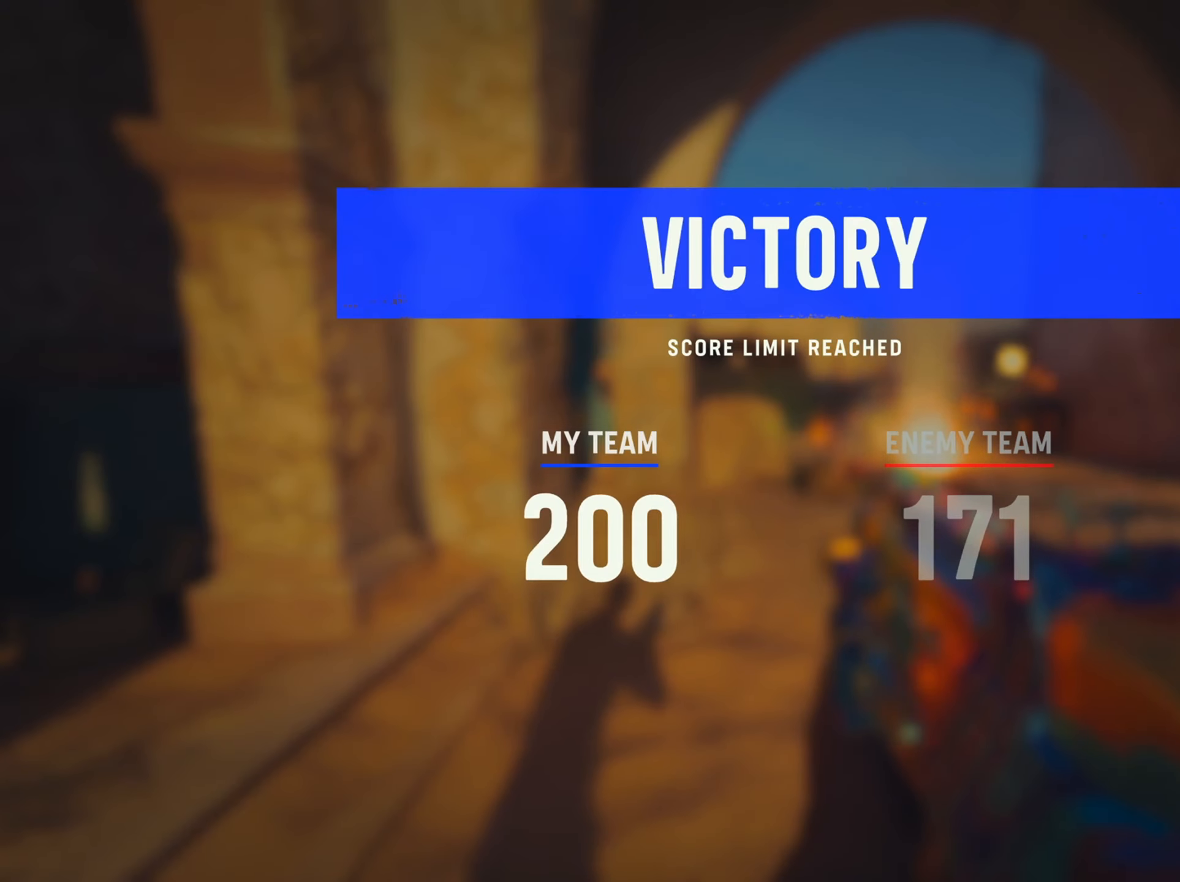
{"buttons": [], "left_stick": "center", "right_stick": "center", "events": []}
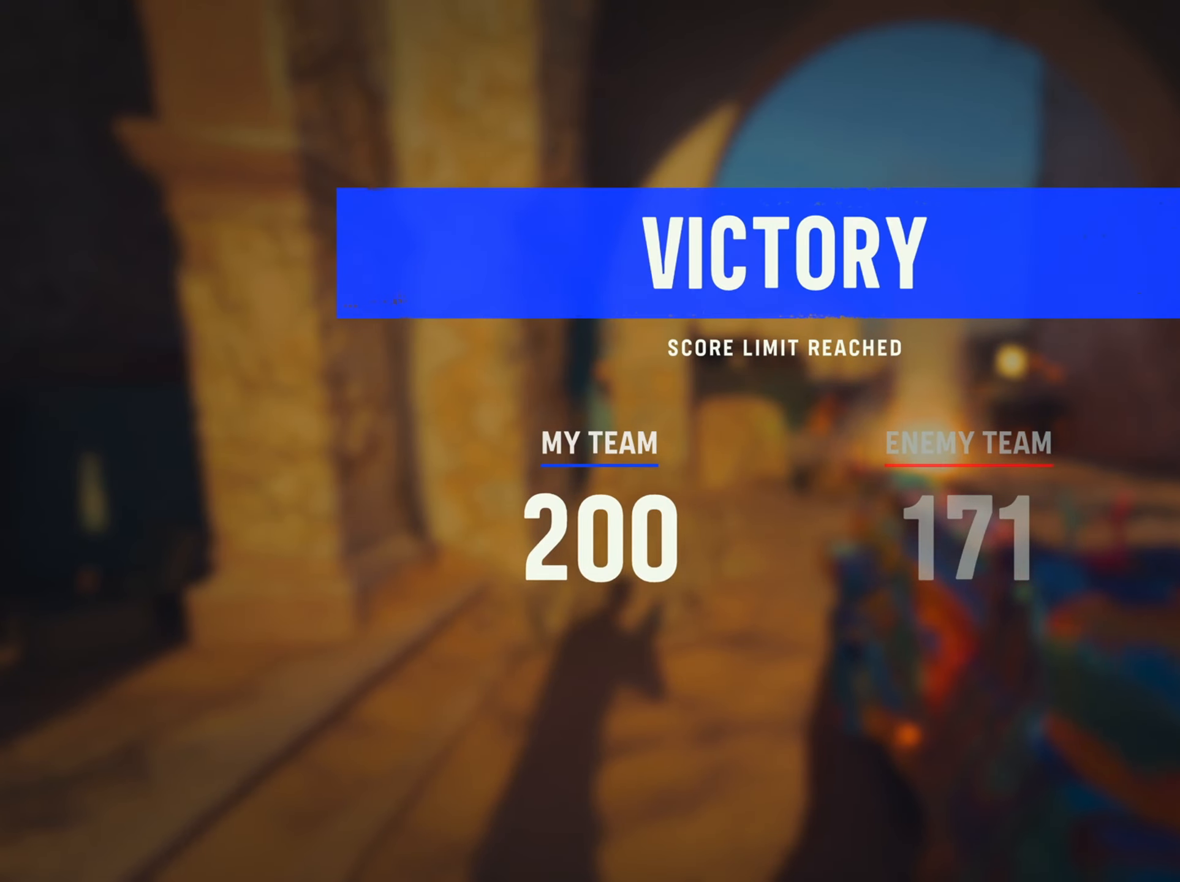
{"buttons": [], "left_stick": "center", "right_stick": "center", "events": []}
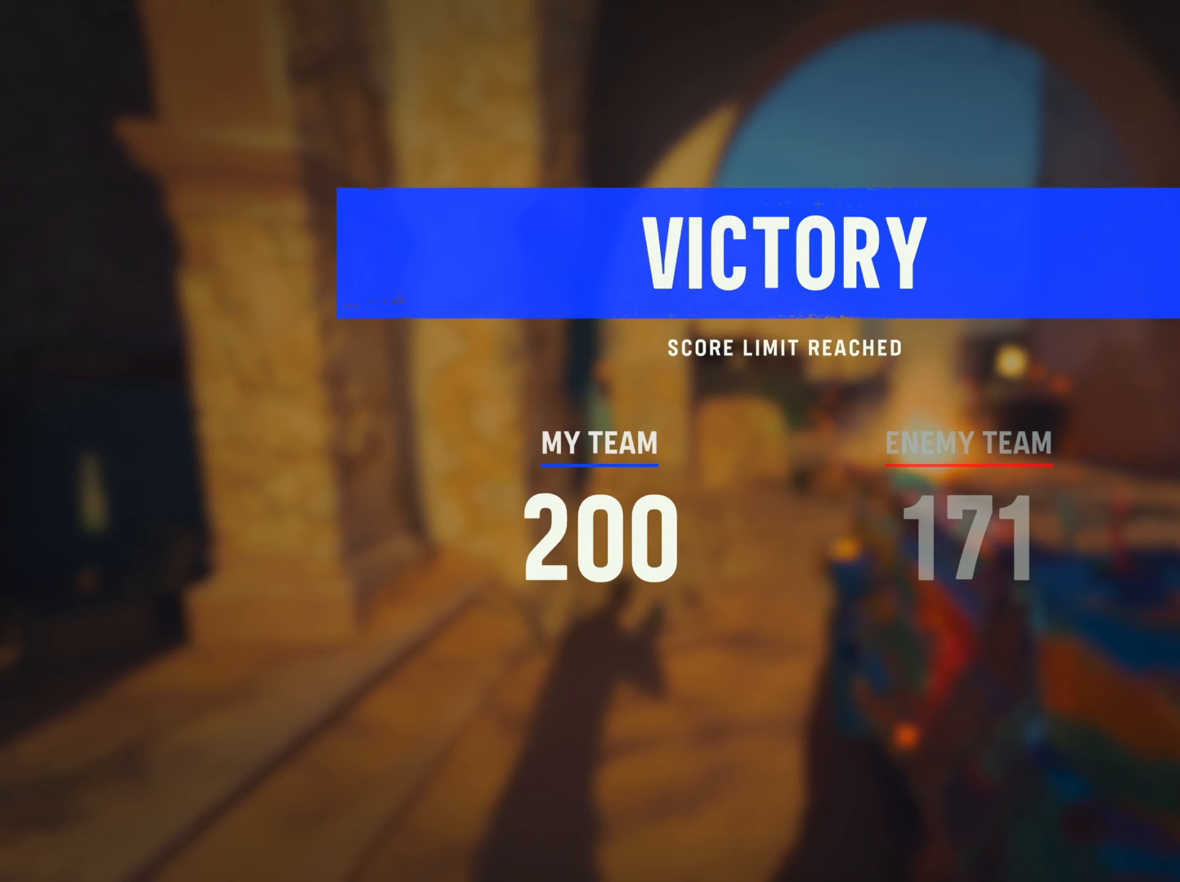
{"buttons": [], "left_stick": "center", "right_stick": "center", "events": []}
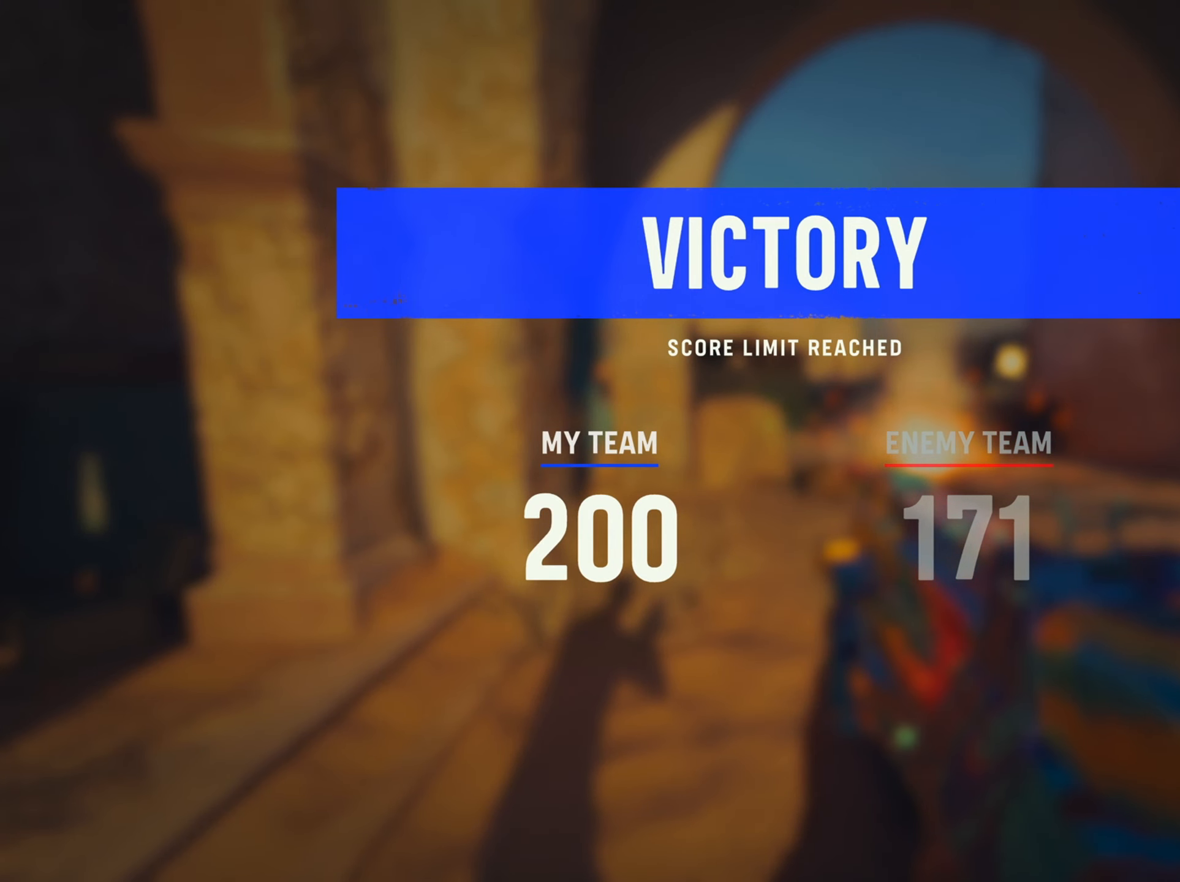
{"buttons": [], "left_stick": "center", "right_stick": "center", "events": []}
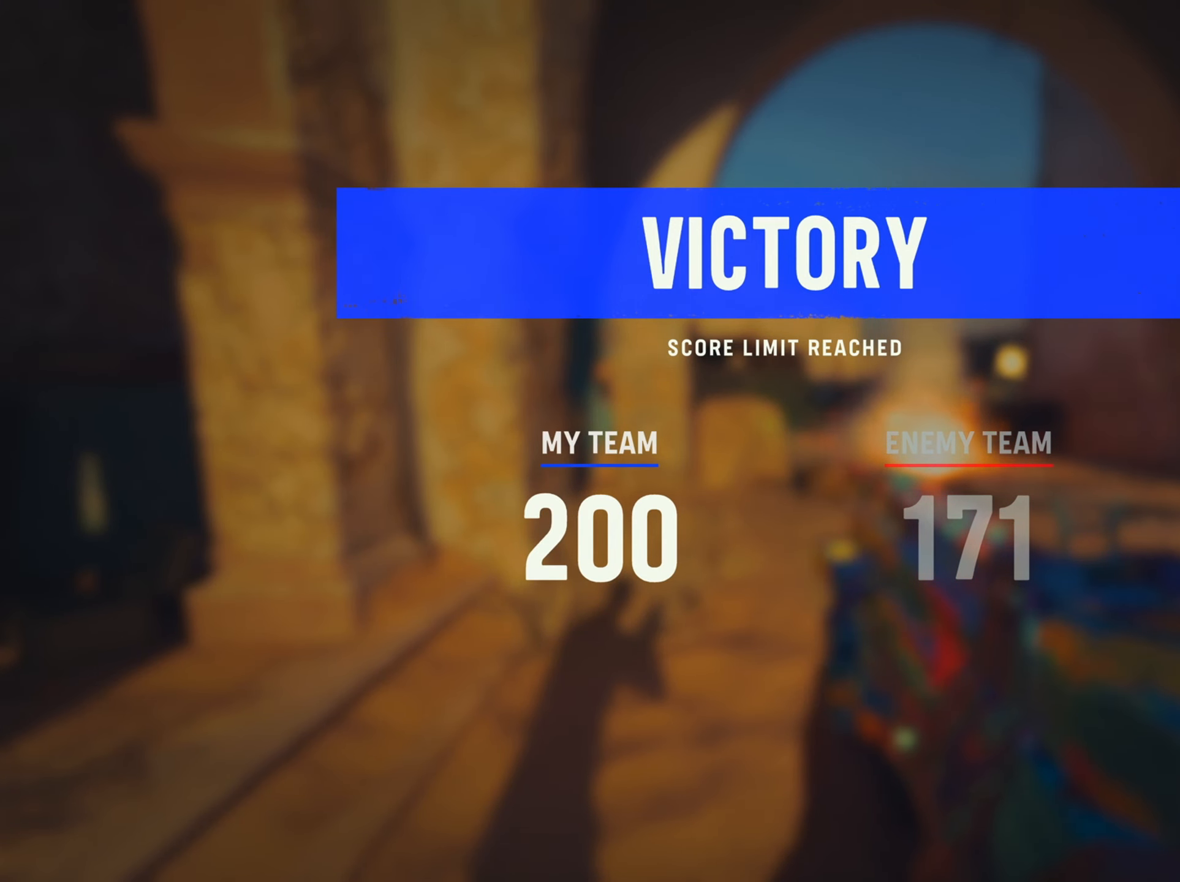
{"buttons": [], "left_stick": "center", "right_stick": "center", "events": []}
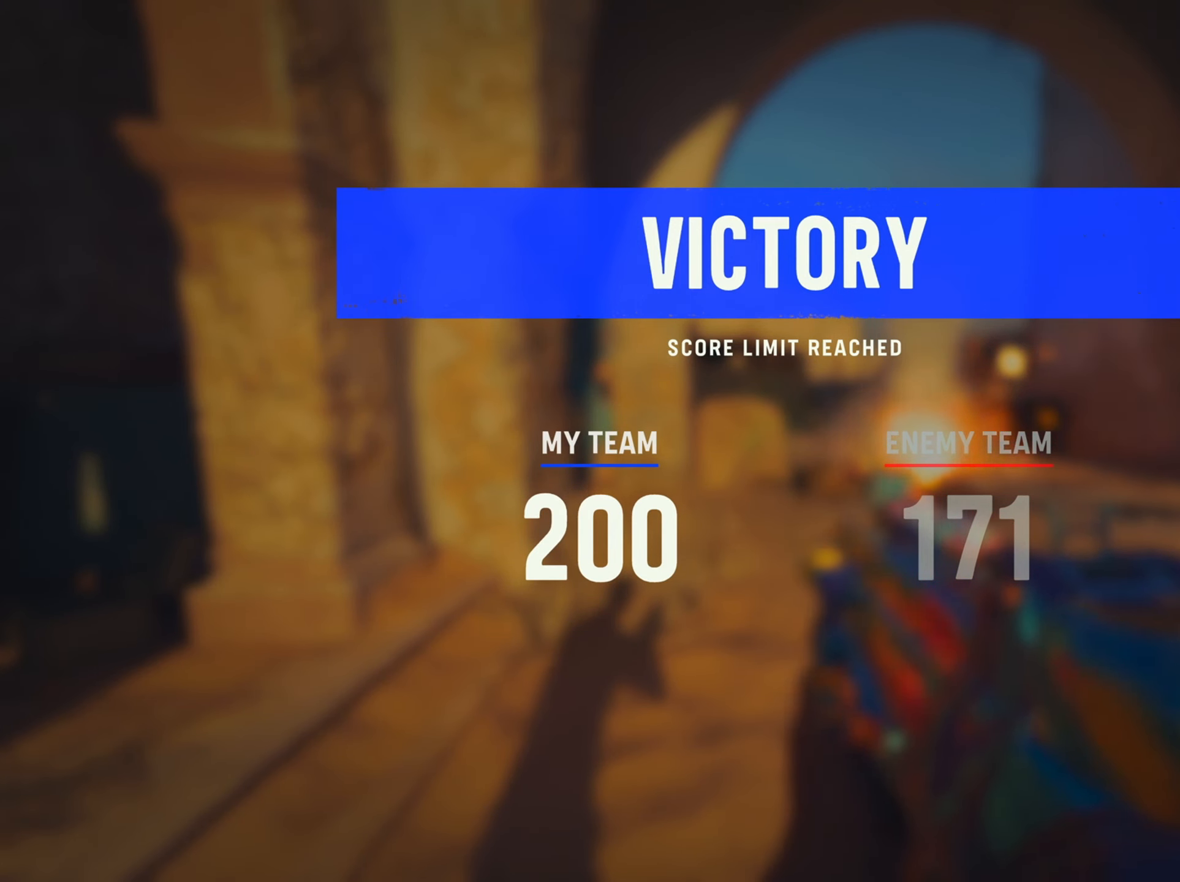
{"buttons": [], "left_stick": "center", "right_stick": "center", "events": []}
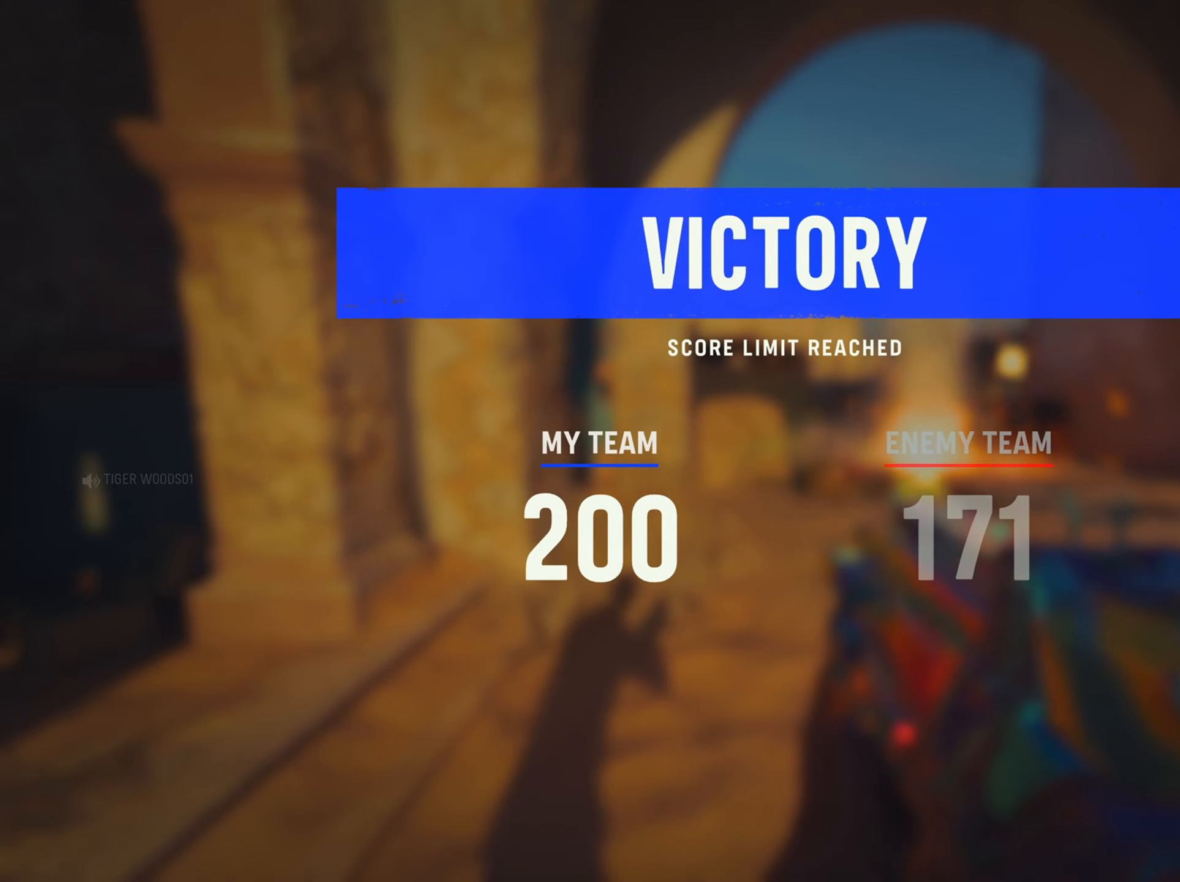
{"buttons": [], "left_stick": "center", "right_stick": "center", "events": []}